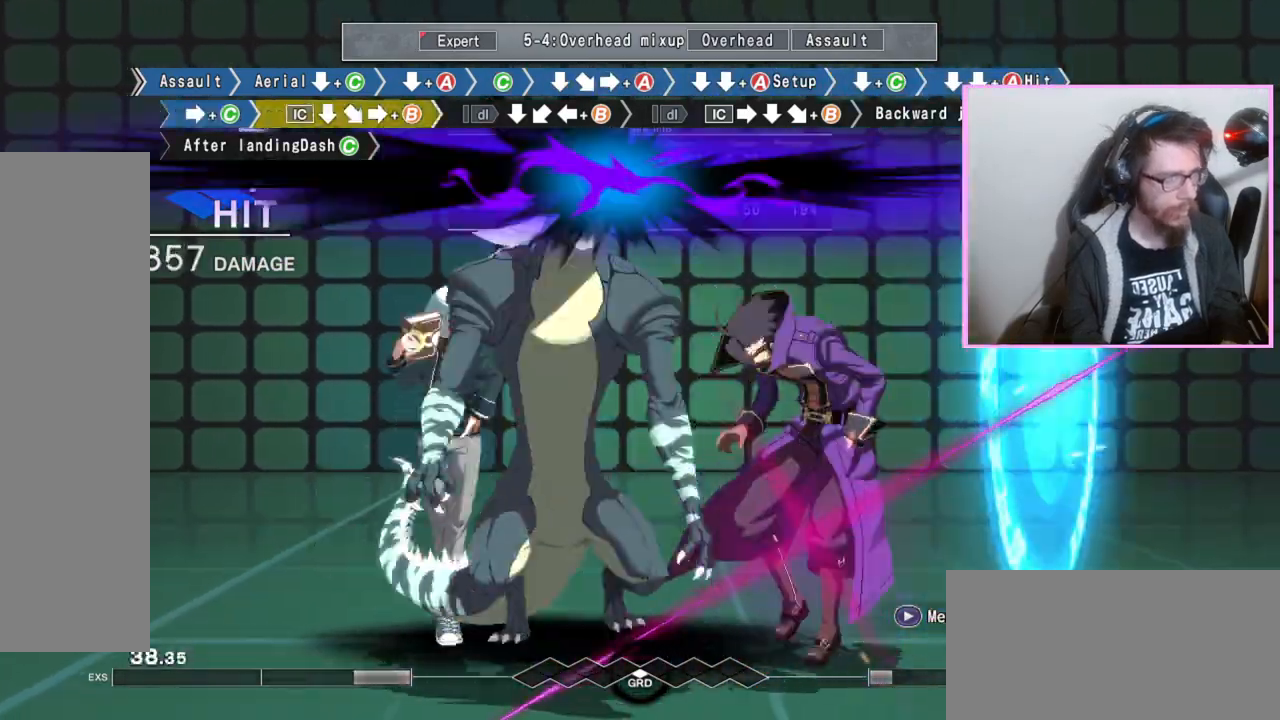
Gameplay with a controller (arcade stick); each line is a JSON object with the inputs held at the frame after it. "events" lists button and stick changes between this image and that frame as [ms after this image, input, new state], when the widget could be followed in between. Not read: L3 R3.
{"buttons": ["DPAD_DOWN"], "events": [[417, "DPAD_DOWN", "down"], [483, "B", "up"]]}
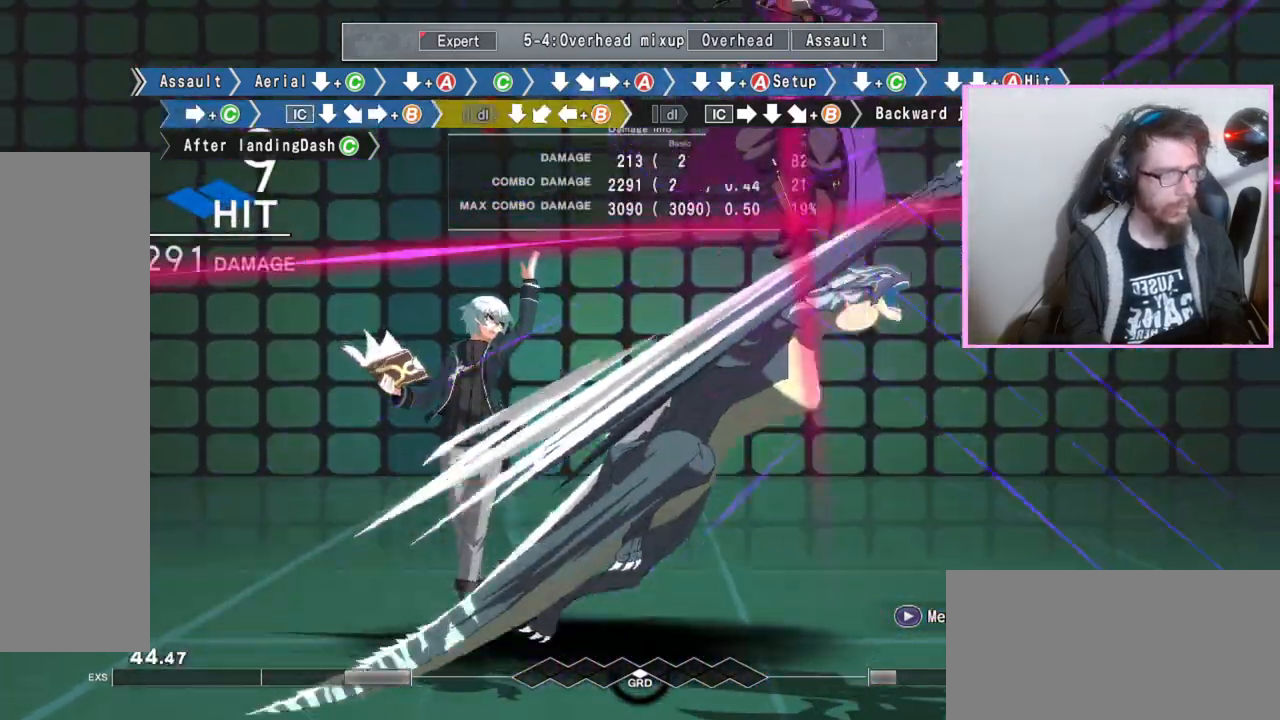
{"buttons": [], "events": [[133, "DPAD_DOWN", "up"], [167, "B", "down"], [250, "B", "up"], [433, "DPAD_DOWN", "down"], [500, "DPAD_DOWN", "up"]]}
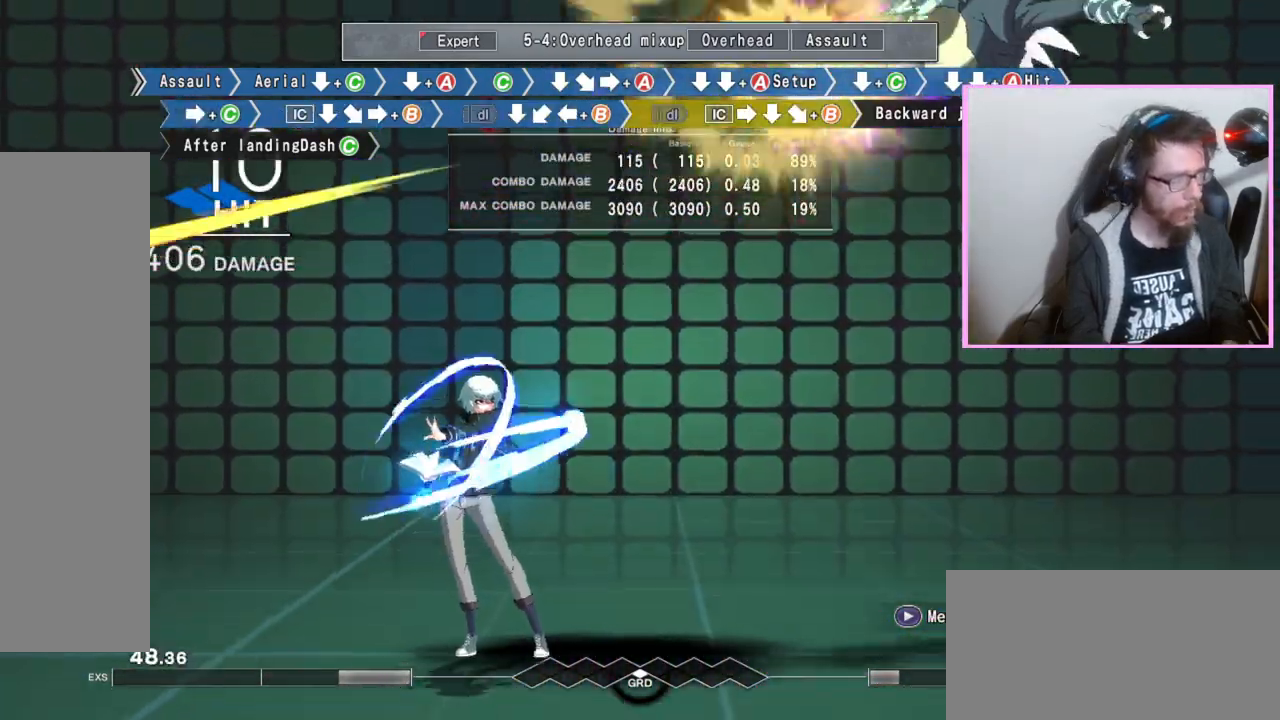
{"buttons": [], "events": [[100, "B", "down"], [133, "C", "down"], [150, "B", "up"], [450, "C", "up"]]}
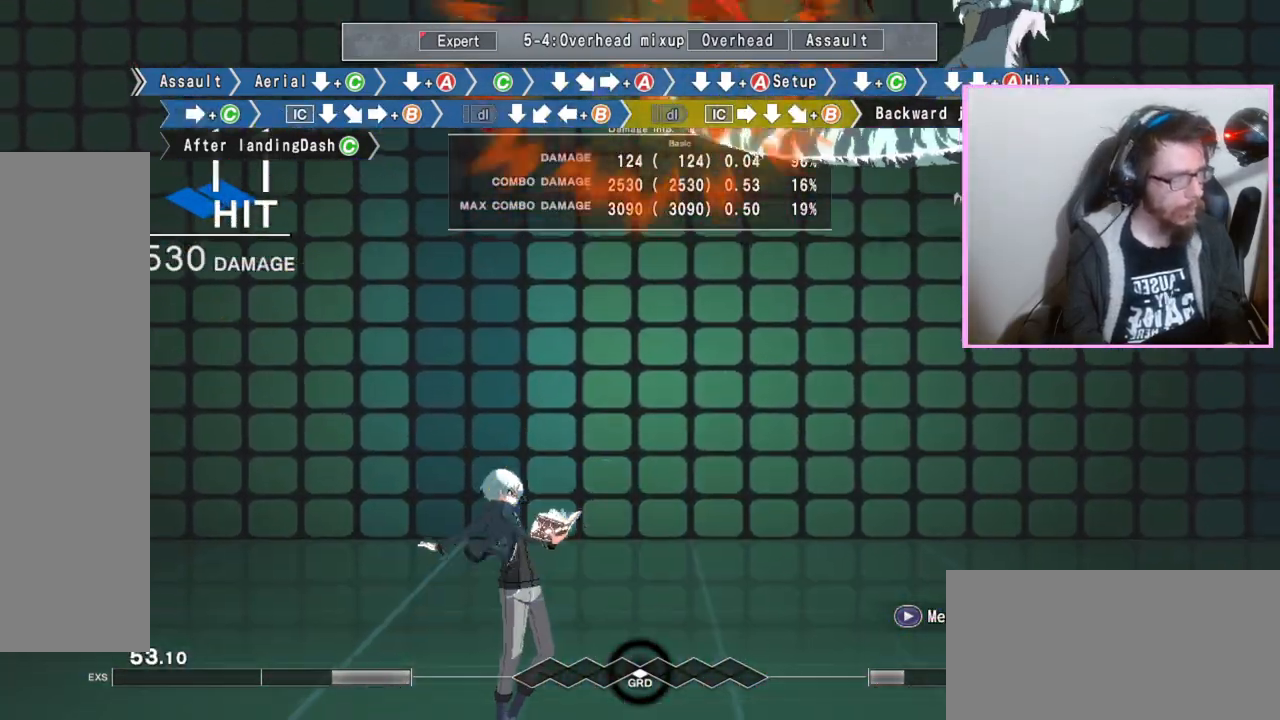
{"buttons": [], "events": []}
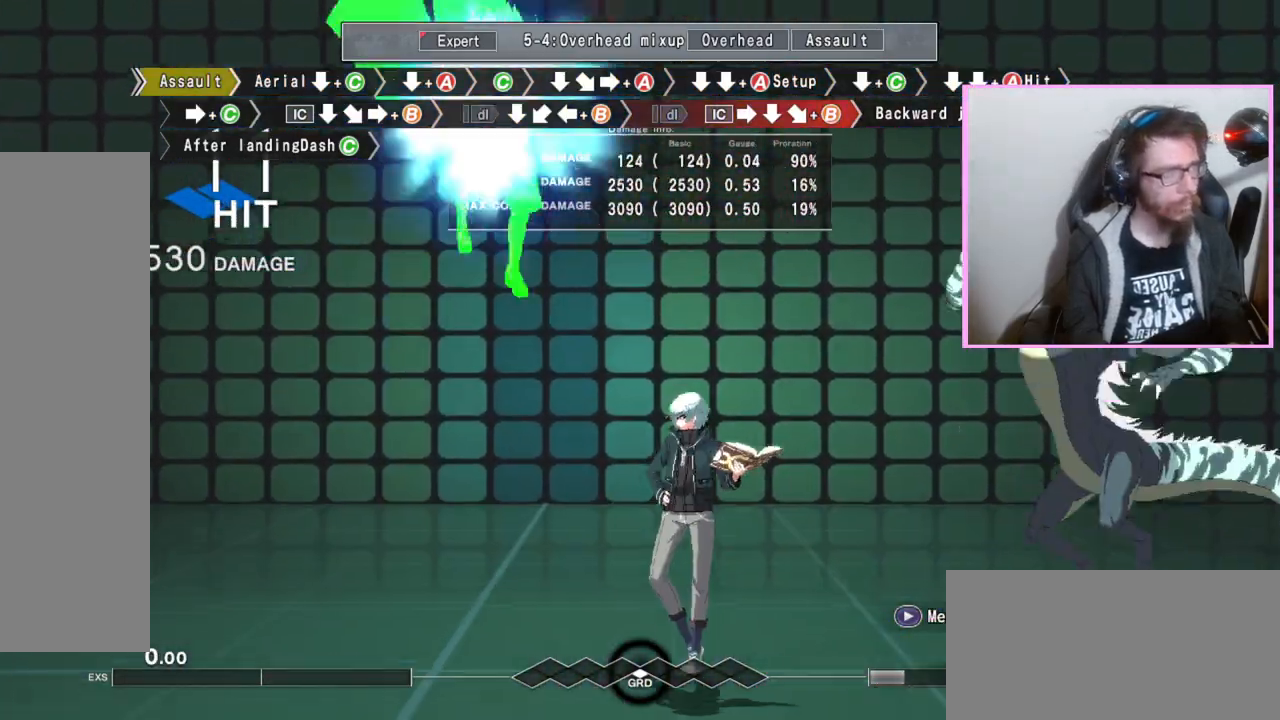
{"buttons": [], "events": []}
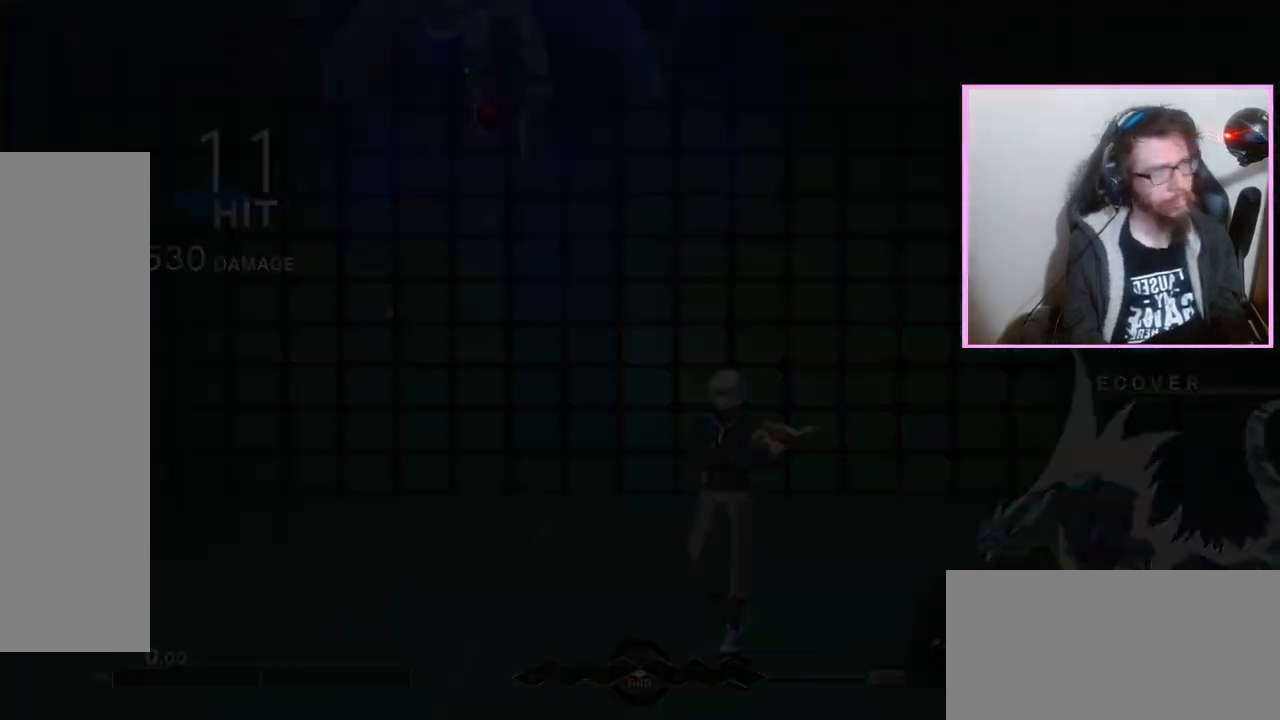
{"buttons": ["DPAD_DOWN"], "events": [[83, "B", "down"], [150, "B", "up"], [183, "D", "down"], [233, "DPAD_DOWN", "down"], [267, "D", "up"], [333, "C", "down"], [400, "C", "up"]]}
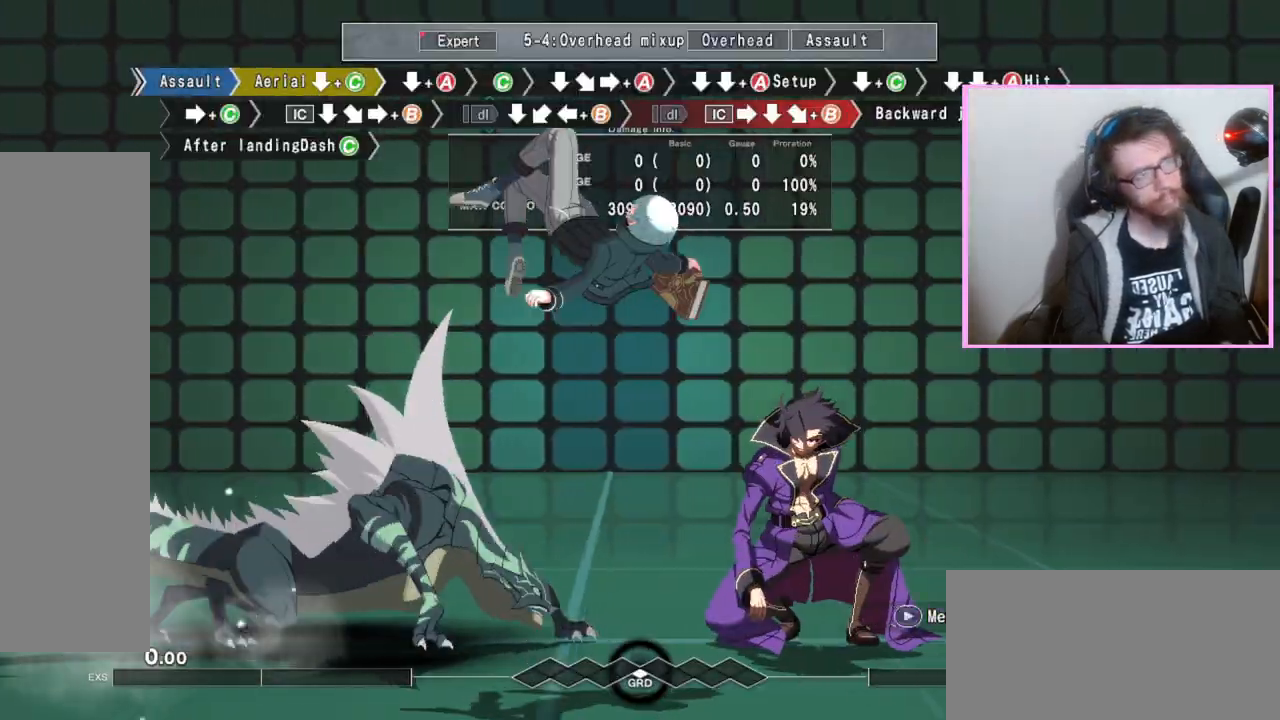
{"buttons": ["A", "DPAD_DOWN"], "events": [[483, "A", "down"]]}
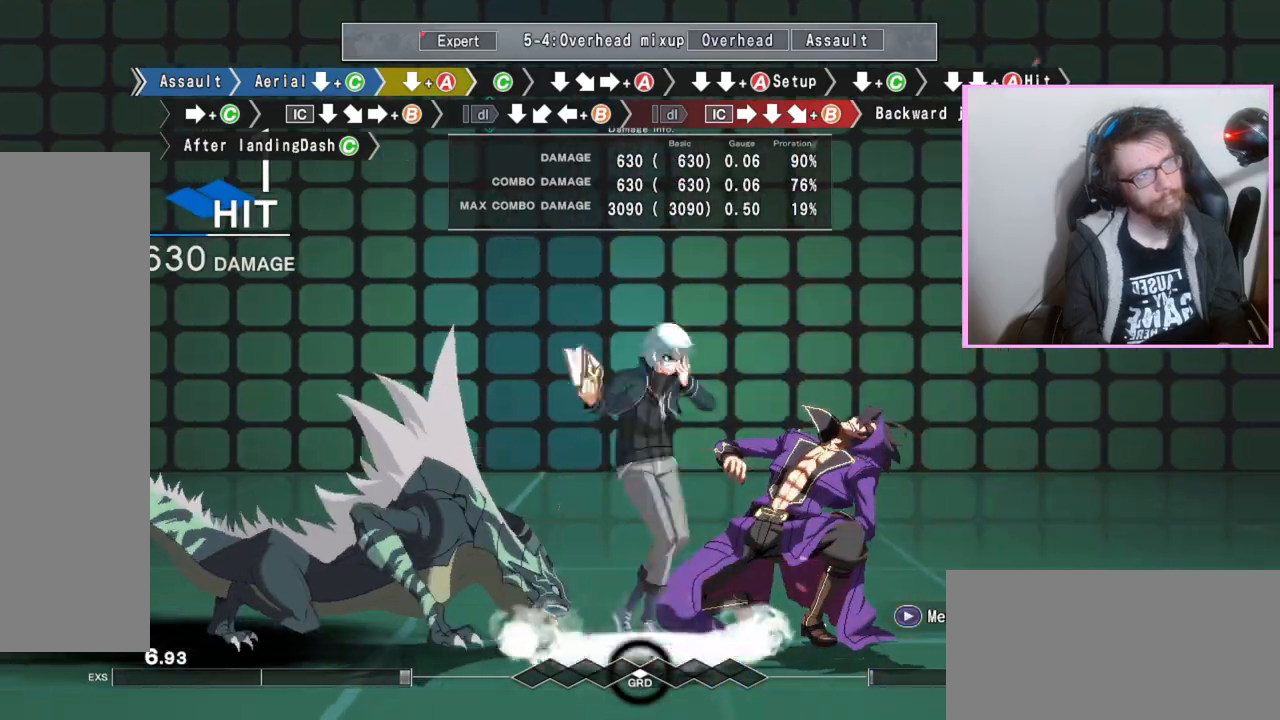
{"buttons": ["A"], "events": [[33, "A", "up"], [83, "DPAD_DOWN", "up"], [167, "C", "down"], [250, "C", "up"], [300, "DPAD_DOWN", "down"], [433, "DPAD_DOWN", "up"], [483, "A", "down"]]}
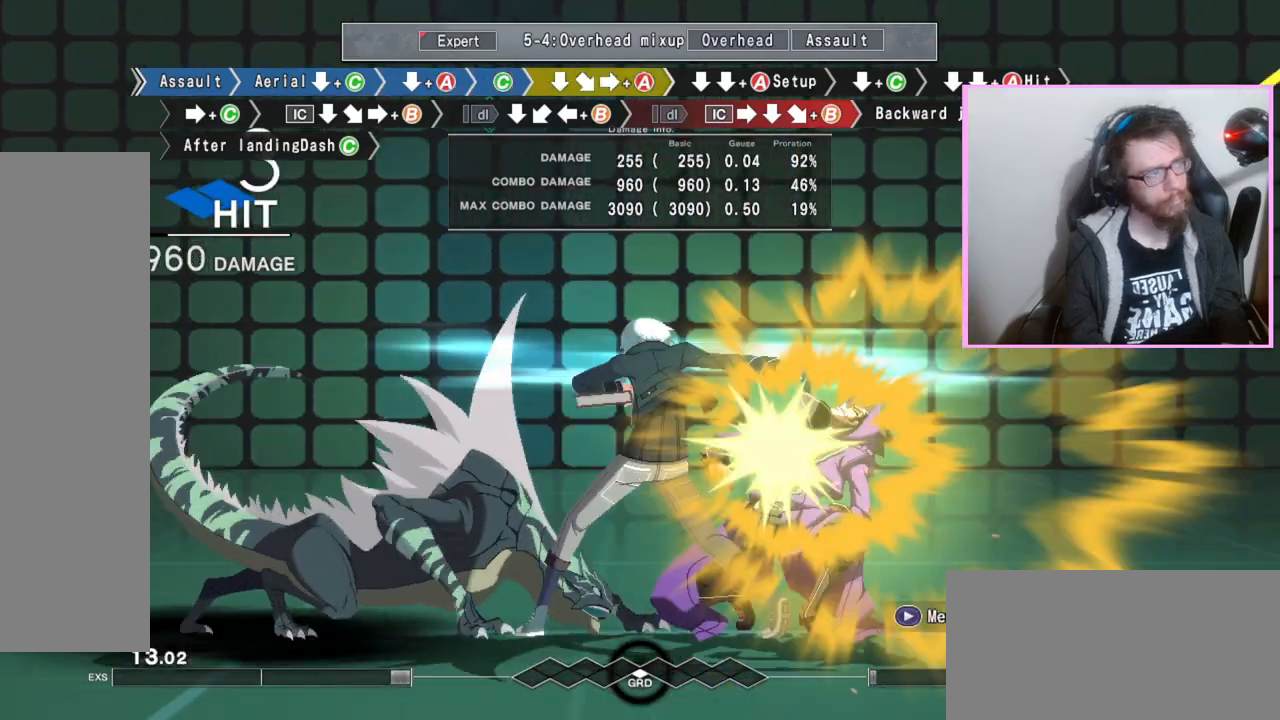
{"buttons": ["A", "DPAD_DOWN"], "events": [[83, "A", "up"], [133, "DPAD_DOWN", "down"], [217, "DPAD_DOWN", "up"], [350, "DPAD_DOWN", "down"], [400, "A", "down"]]}
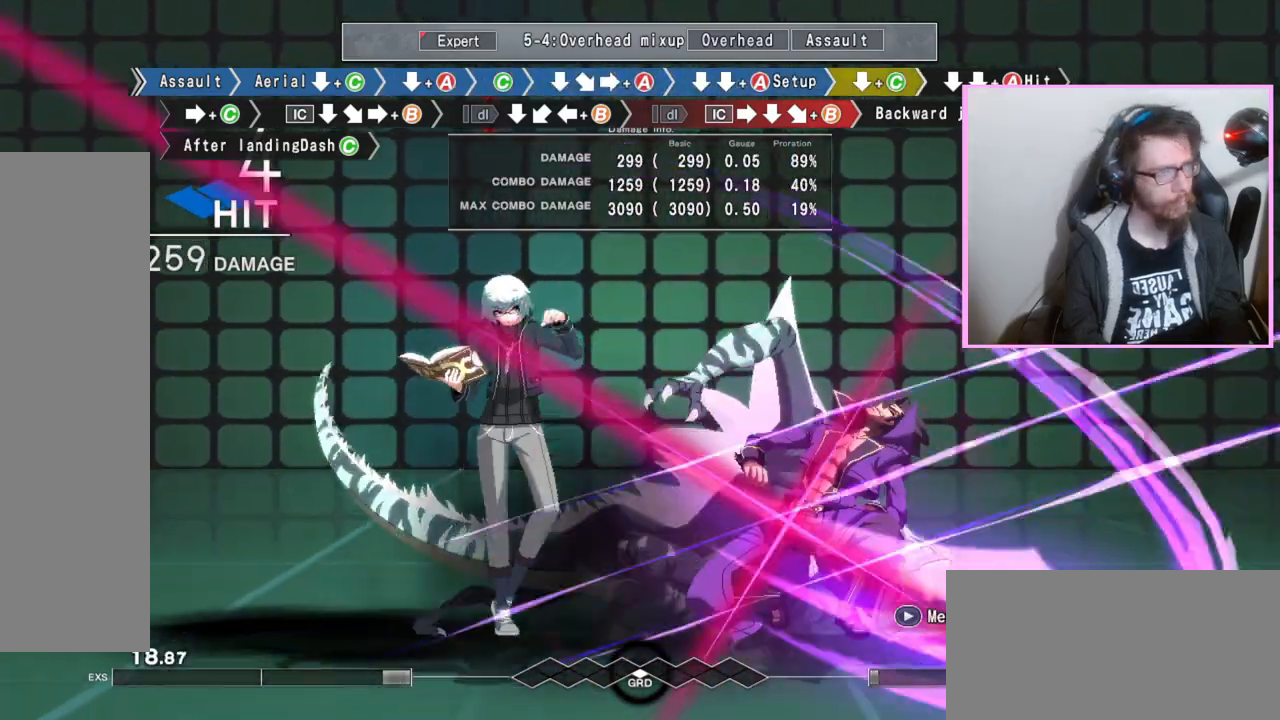
{"buttons": [], "events": [[17, "A", "up"], [200, "C", "down"], [233, "C", "up"], [267, "C", "down"], [317, "C", "up"], [400, "DPAD_DOWN", "up"]]}
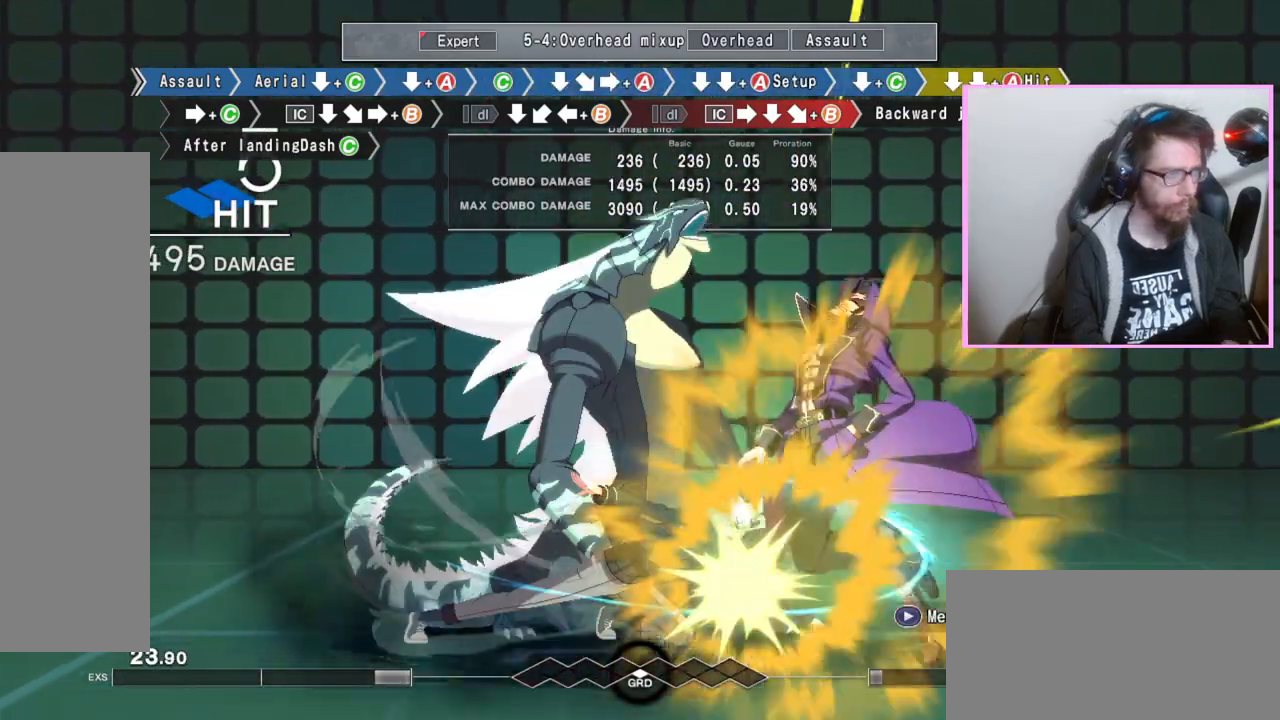
{"buttons": ["B"], "events": [[50, "C", "down"], [150, "C", "up"], [283, "DPAD_DOWN", "down"], [400, "DPAD_DOWN", "up"], [467, "B", "down"]]}
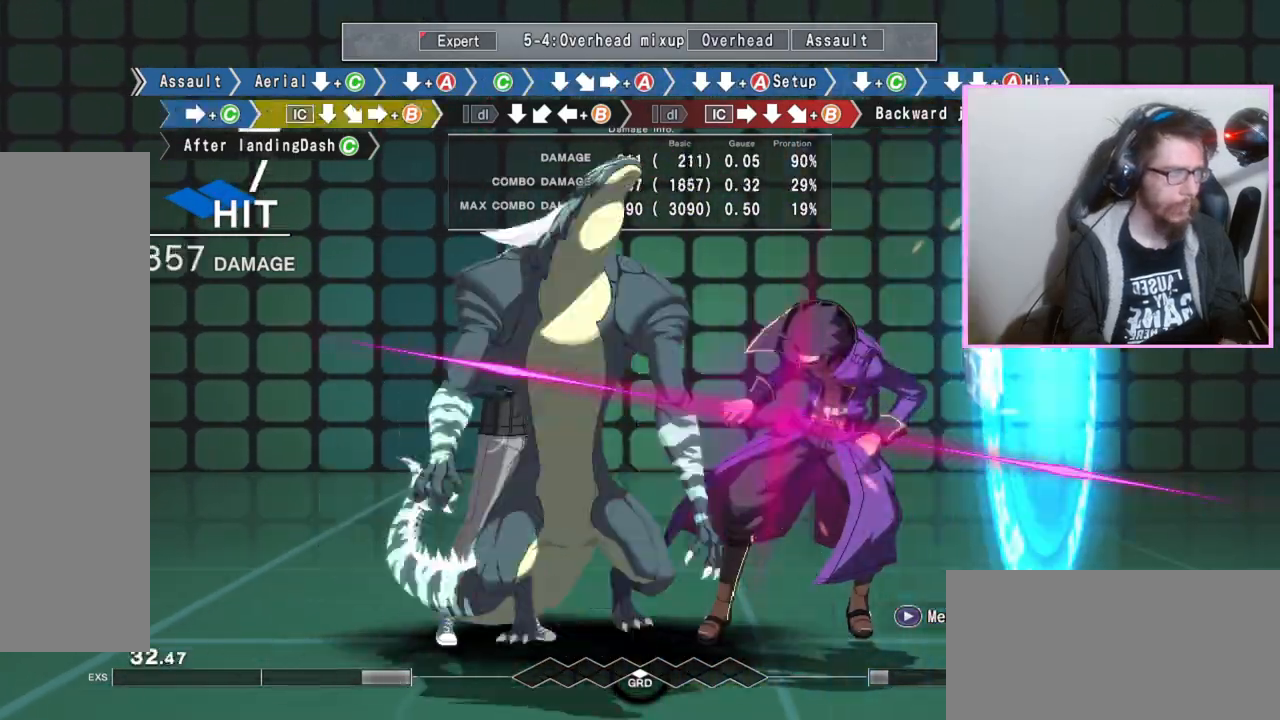
{"buttons": ["DPAD_DOWN"], "events": [[283, "DPAD_DOWN", "down"], [483, "B", "up"]]}
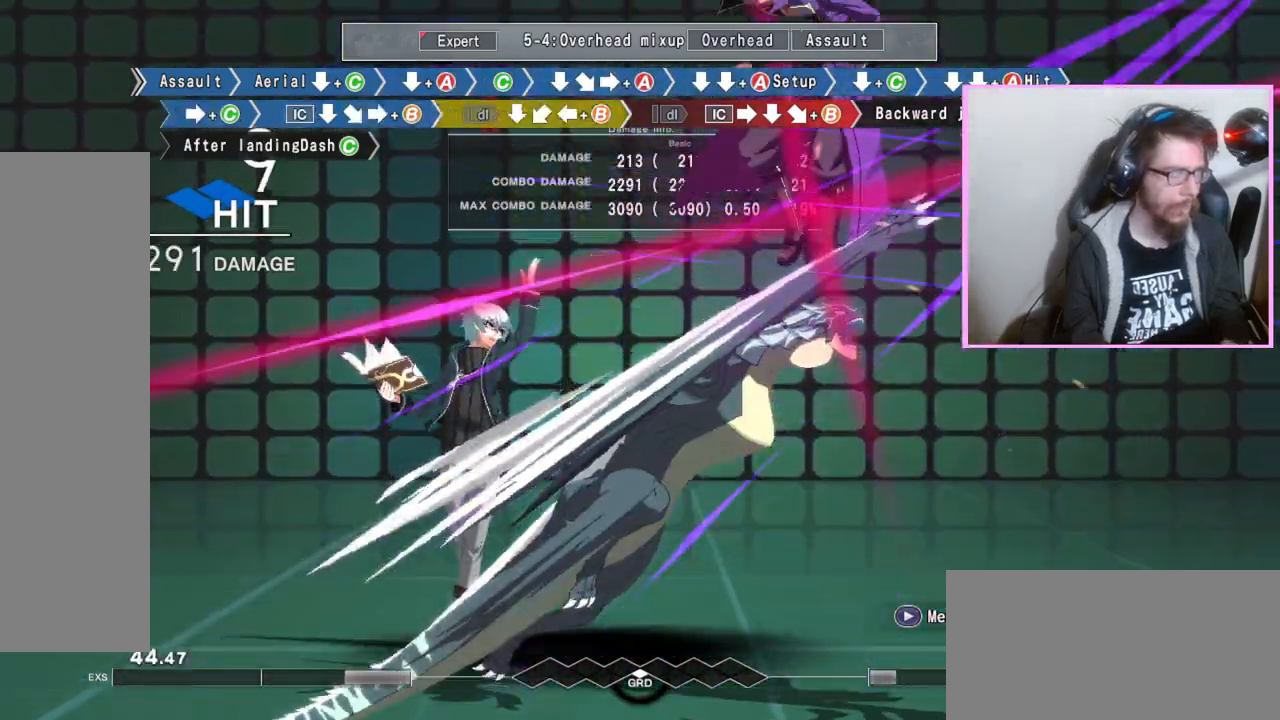
{"buttons": [], "events": [[150, "DPAD_DOWN", "up"], [167, "B", "down"], [233, "B", "up"], [400, "DPAD_DOWN", "down"], [500, "DPAD_DOWN", "up"]]}
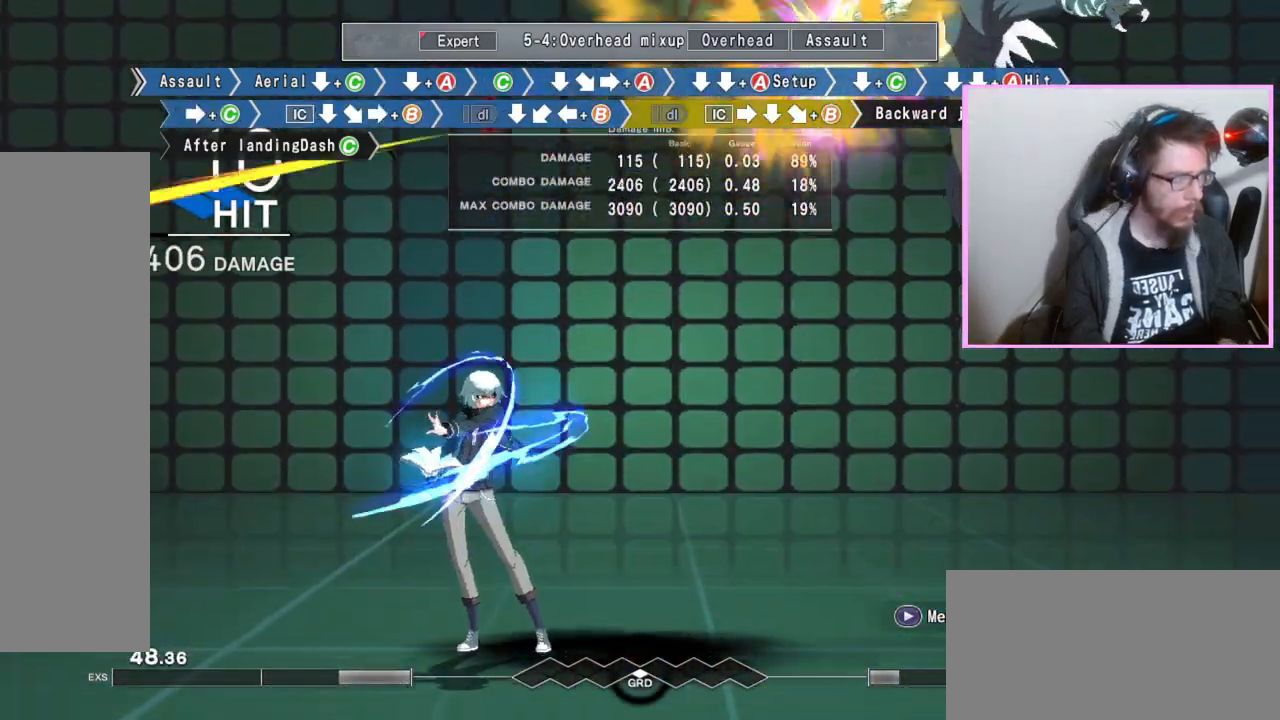
{"buttons": ["B"], "events": [[67, "B", "down"]]}
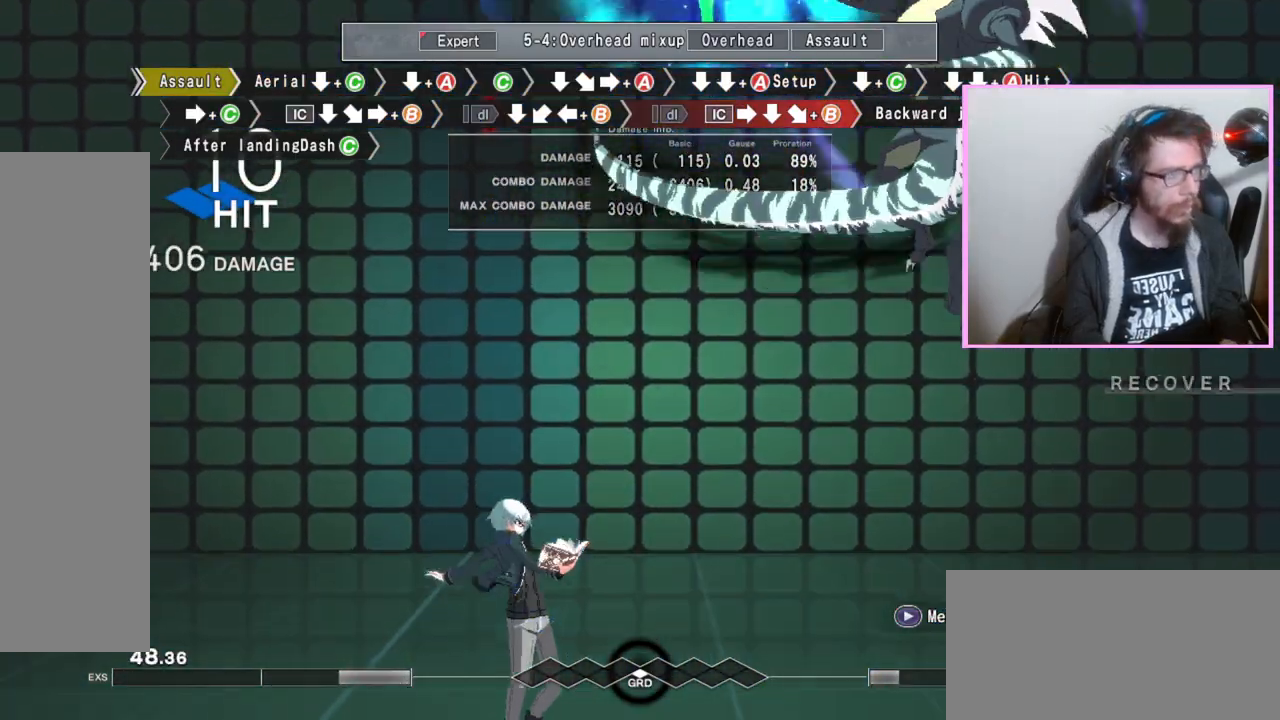
{"buttons": [], "events": [[283, "B", "up"]]}
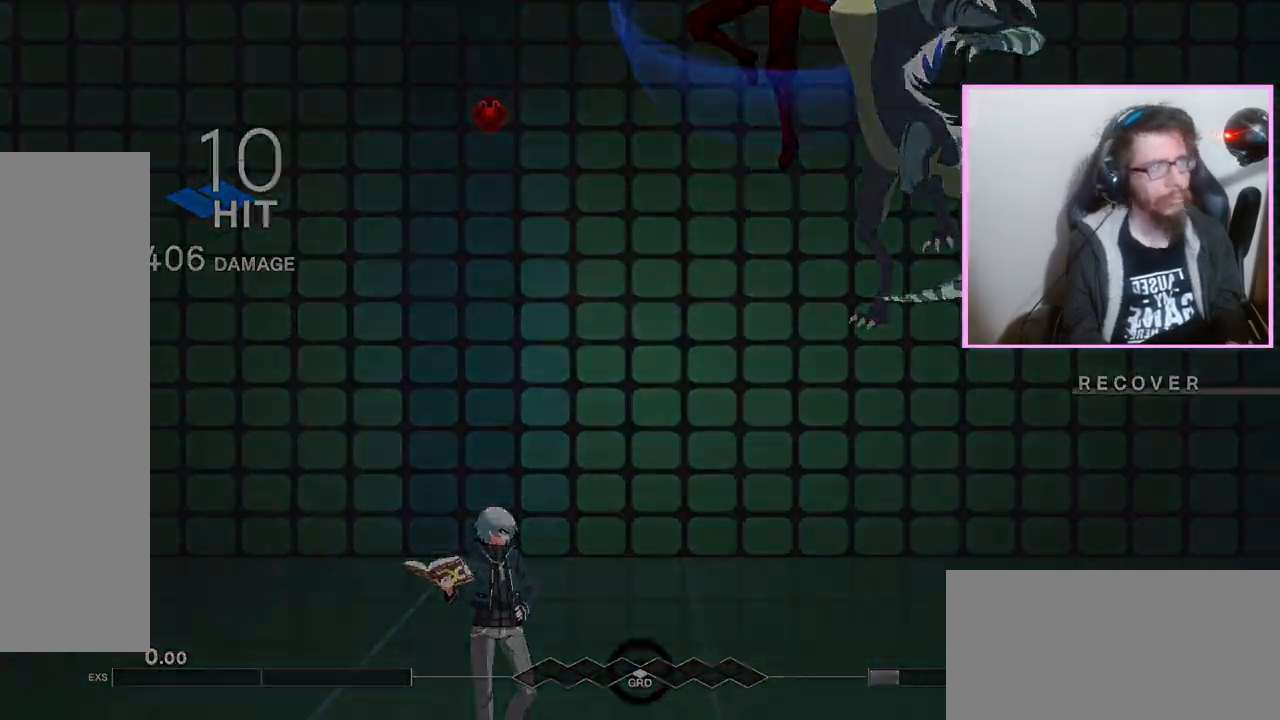
{"buttons": ["DPAD_DOWN"], "events": [[300, "B", "down"], [367, "B", "up"], [400, "D", "down"], [483, "D", "up"], [500, "DPAD_DOWN", "down"]]}
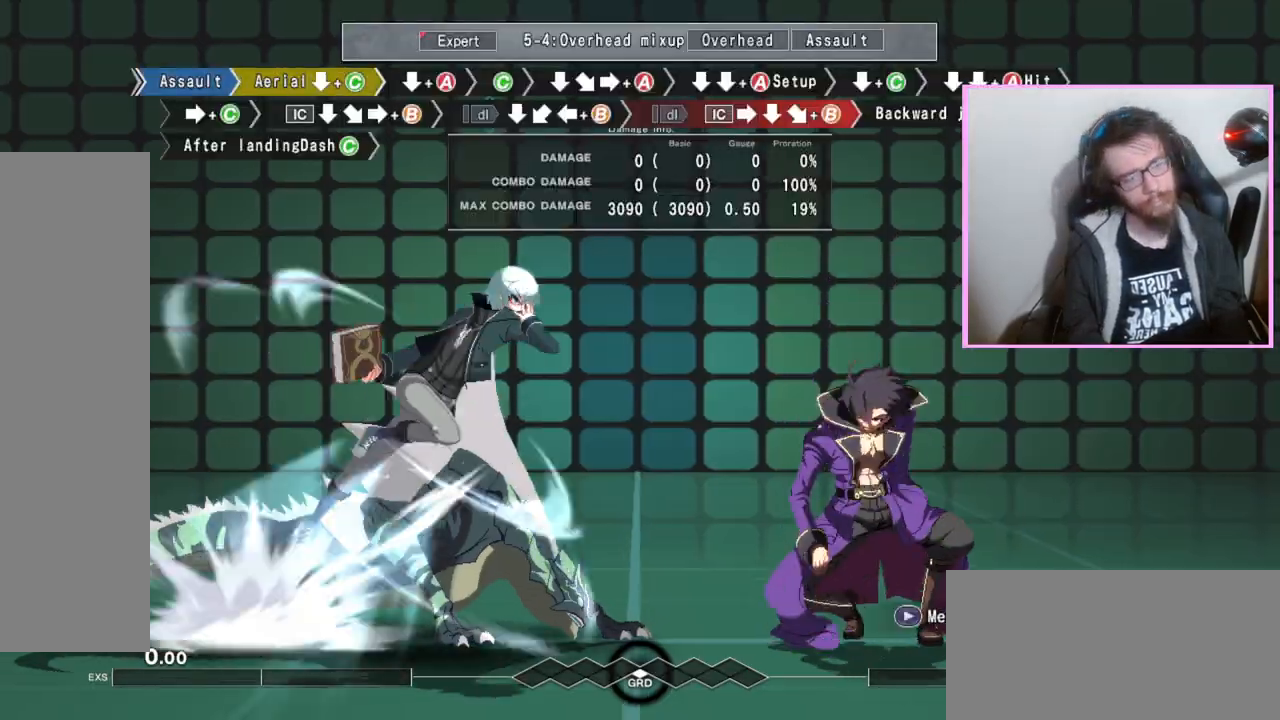
{"buttons": ["DPAD_DOWN"], "events": [[67, "C", "down"], [167, "C", "up"]]}
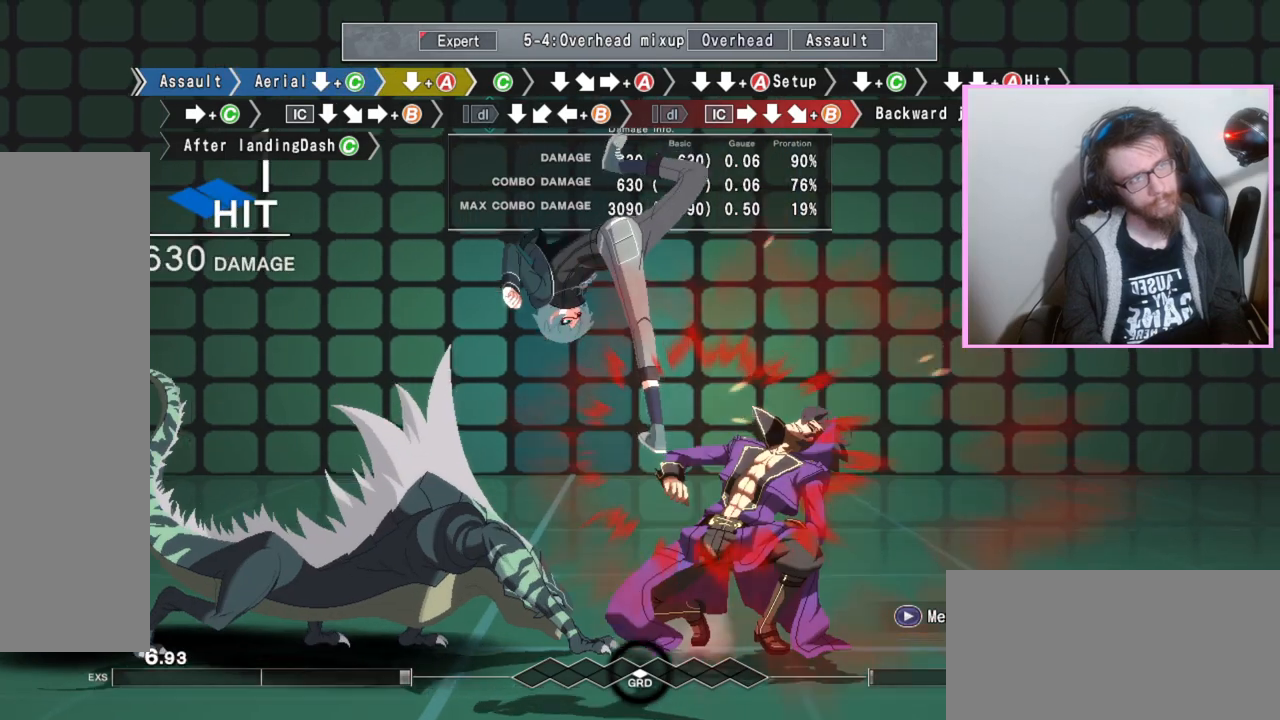
{"buttons": [], "events": [[167, "A", "down"], [267, "A", "up"], [300, "DPAD_DOWN", "up"], [400, "C", "down"], [467, "C", "up"]]}
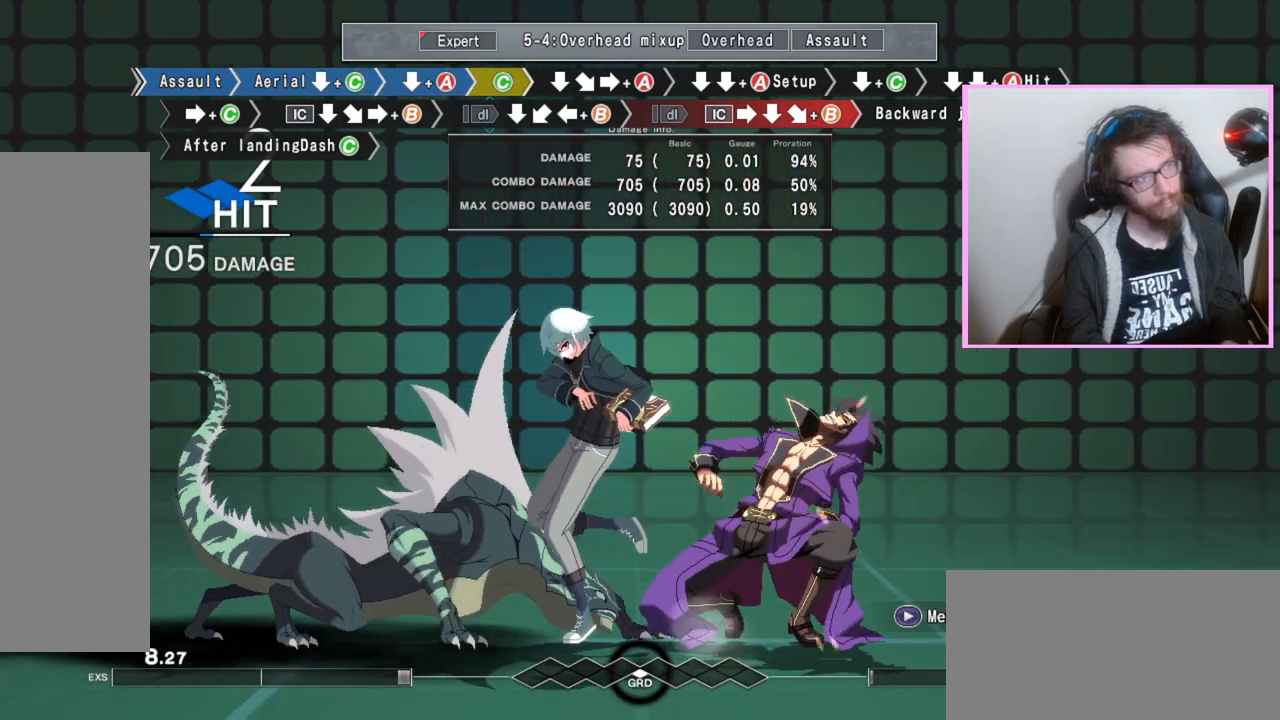
{"buttons": [], "events": [[33, "DPAD_DOWN", "down"], [167, "DPAD_DOWN", "up"], [200, "A", "down"], [317, "A", "up"], [367, "DPAD_DOWN", "down"], [450, "DPAD_DOWN", "up"]]}
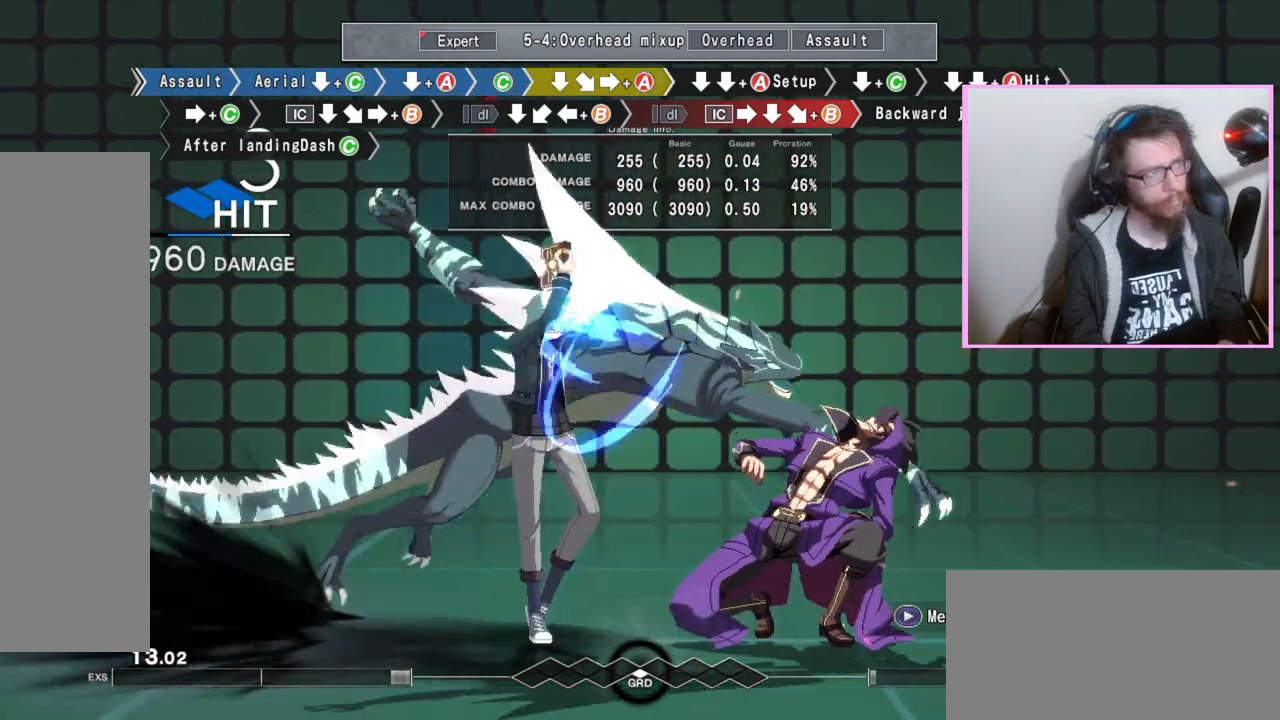
{"buttons": ["C", "DPAD_DOWN"], "events": [[83, "DPAD_DOWN", "down"], [117, "A", "down"], [217, "A", "up"], [433, "C", "down"], [450, "C", "up"], [483, "C", "down"]]}
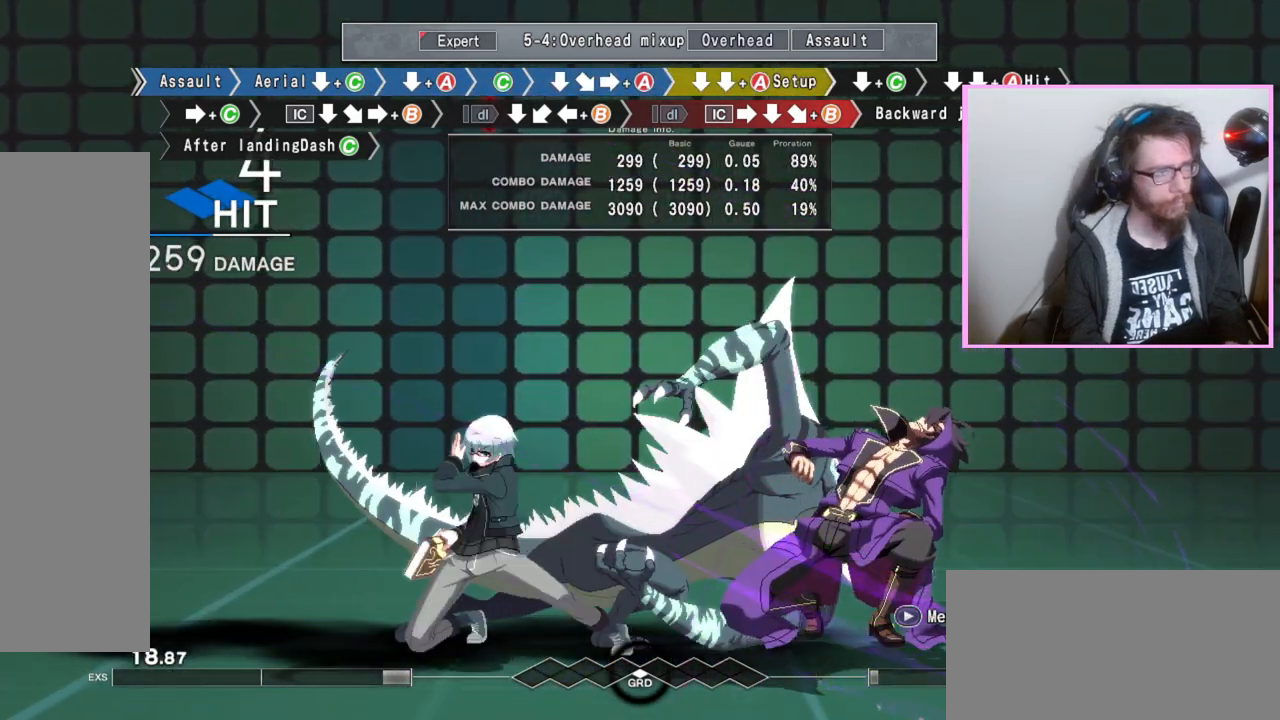
{"buttons": [], "events": [[50, "C", "up"], [100, "DPAD_DOWN", "up"], [200, "DPAD_RIGHT", "down"], [250, "DPAD_RIGHT", "up"], [267, "C", "down"], [367, "C", "up"]]}
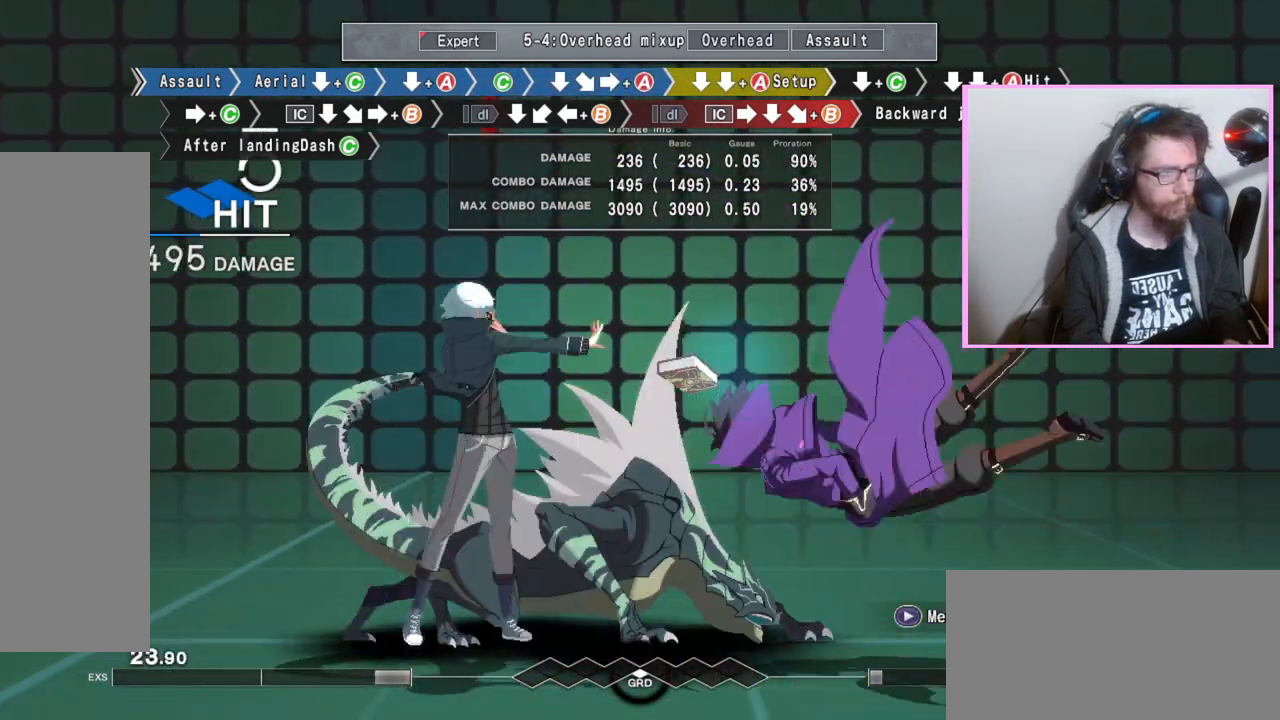
{"buttons": [], "events": [[50, "DPAD_DOWN", "down"], [167, "DPAD_DOWN", "up"], [200, "B", "down"], [450, "B", "up"]]}
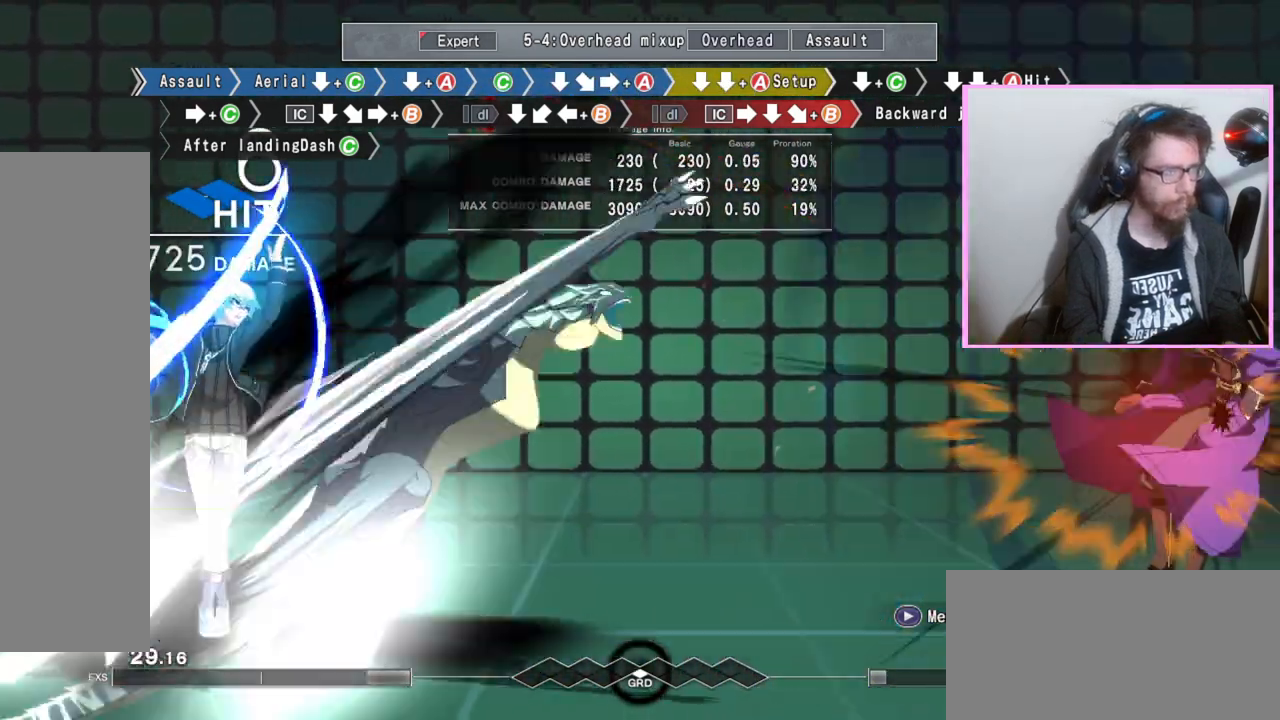
{"buttons": ["B"], "events": [[483, "B", "down"]]}
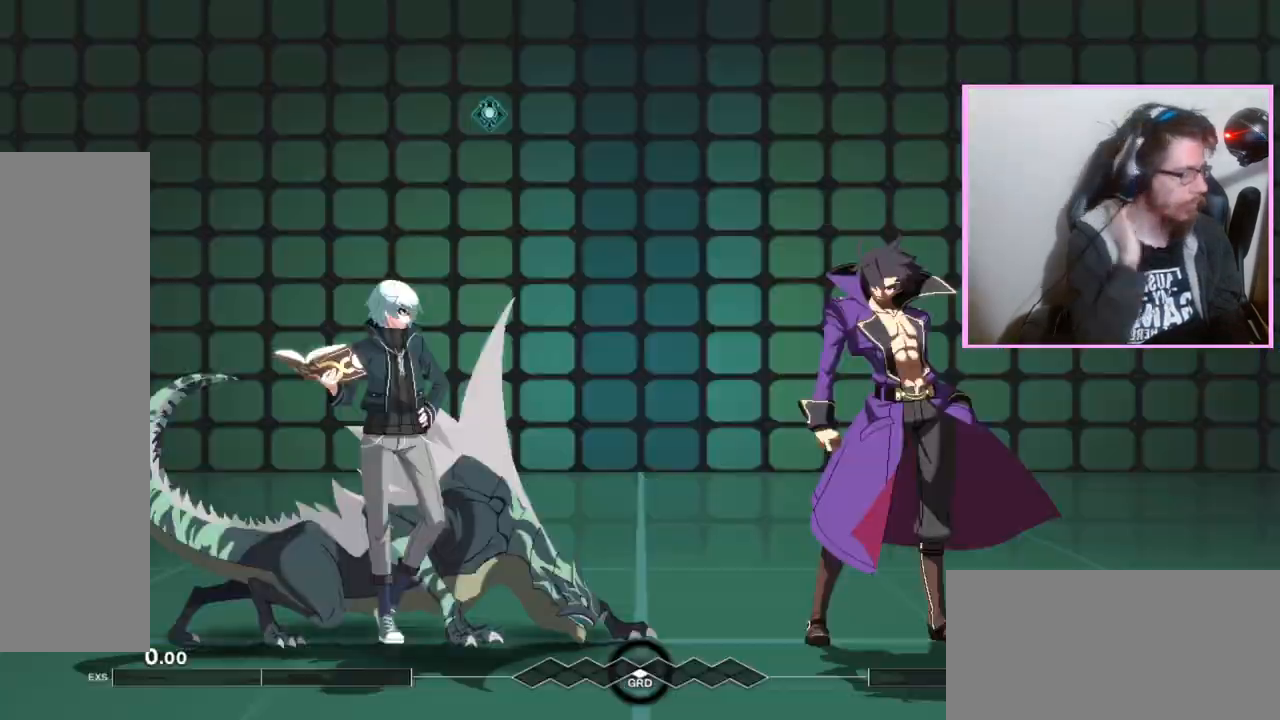
{"buttons": [], "events": [[50, "B", "up"]]}
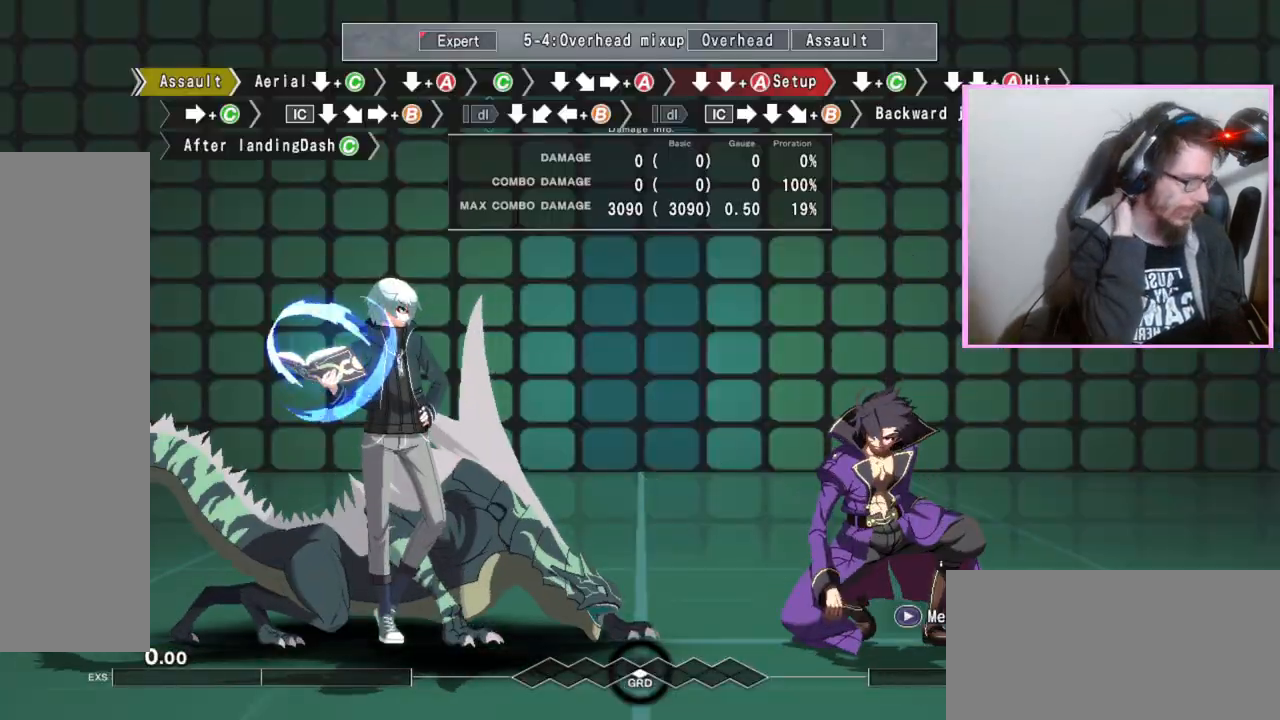
{"buttons": [], "events": []}
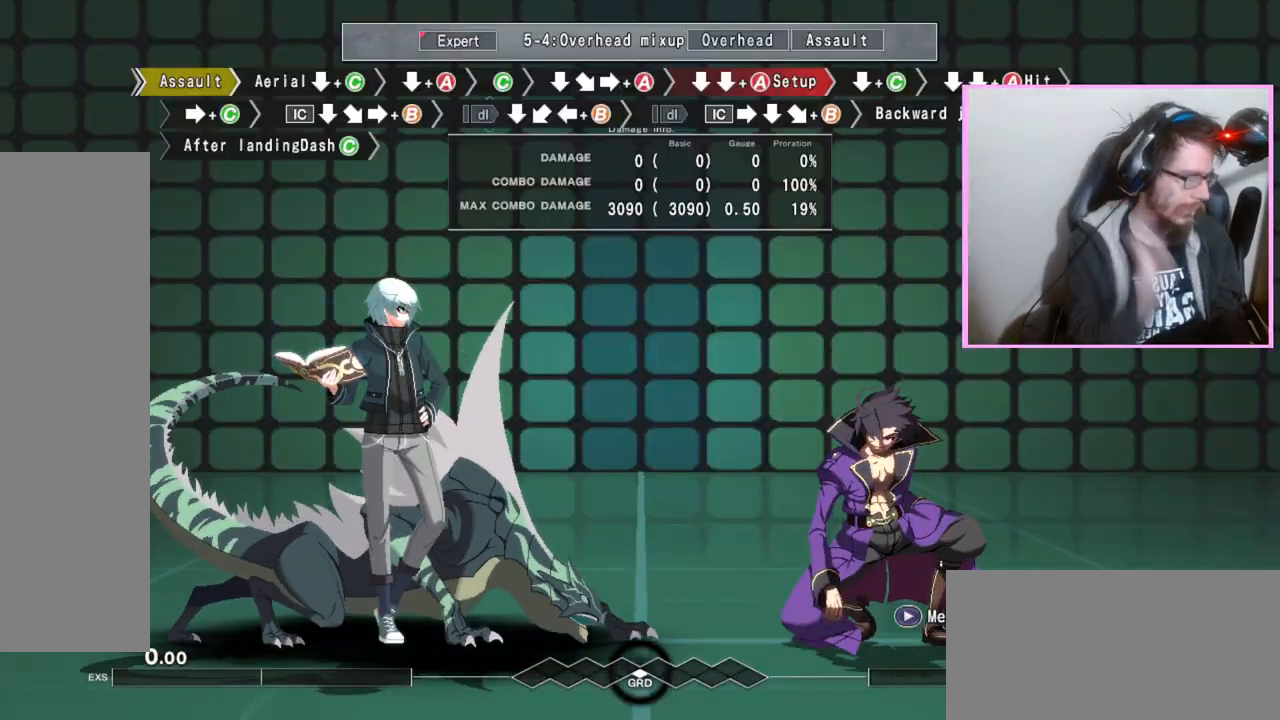
{"buttons": [], "events": []}
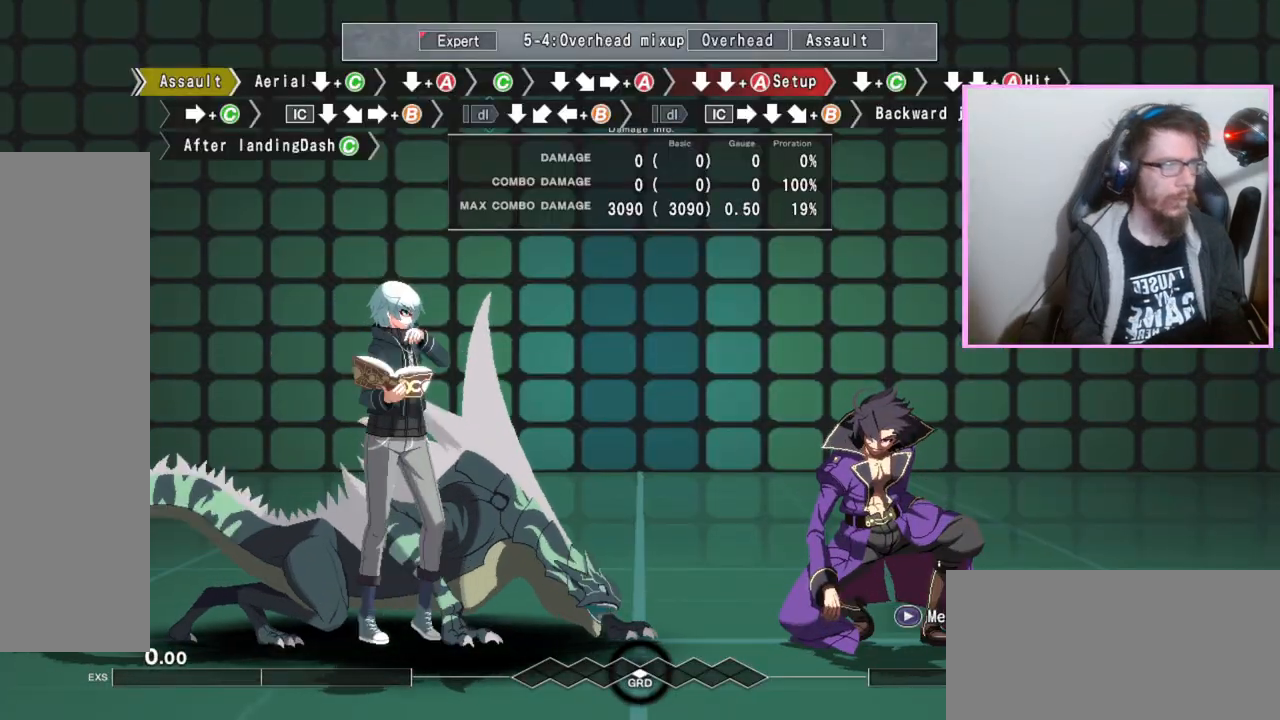
{"buttons": ["DPAD_DOWN"], "events": [[33, "D", "down"], [100, "D", "up"], [100, "DPAD_DOWN", "down"], [167, "C", "down"], [233, "C", "up"]]}
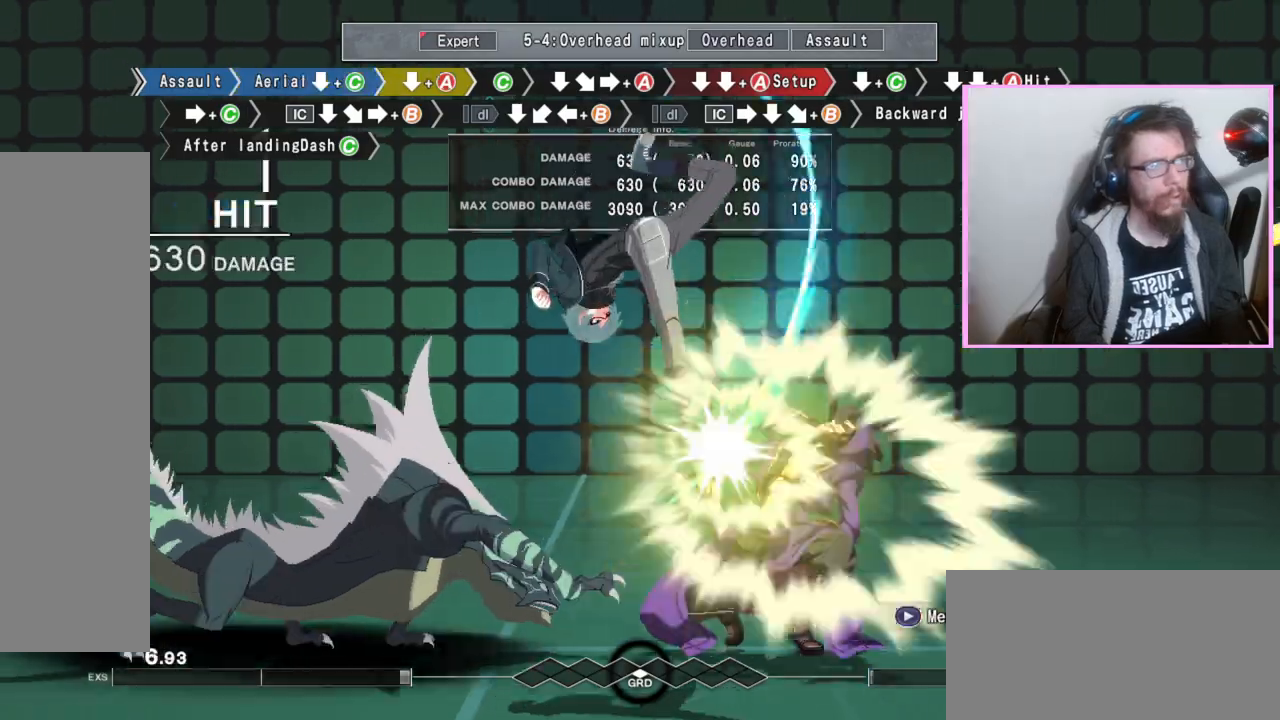
{"buttons": ["C"], "events": [[250, "A", "down"], [333, "A", "up"], [417, "DPAD_DOWN", "up"], [500, "C", "down"]]}
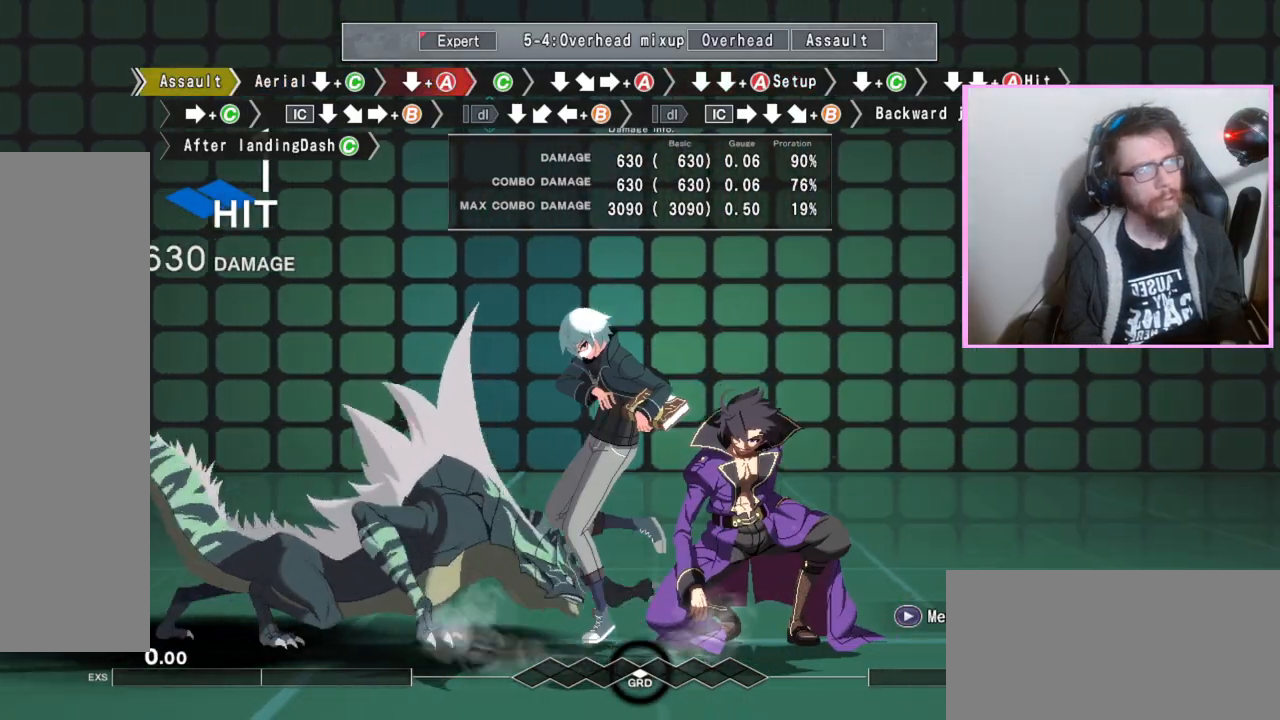
{"buttons": [], "events": [[83, "C", "up"], [167, "DPAD_DOWN", "down"], [283, "DPAD_DOWN", "up"]]}
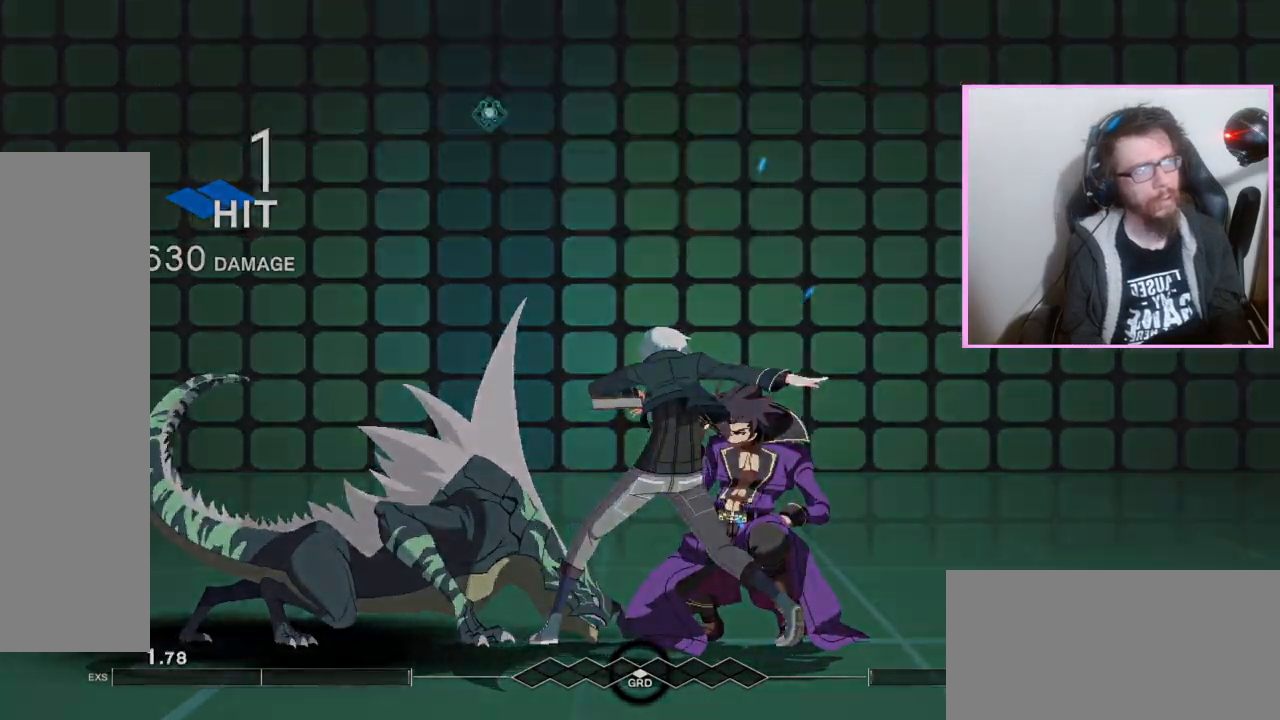
{"buttons": ["D"]}